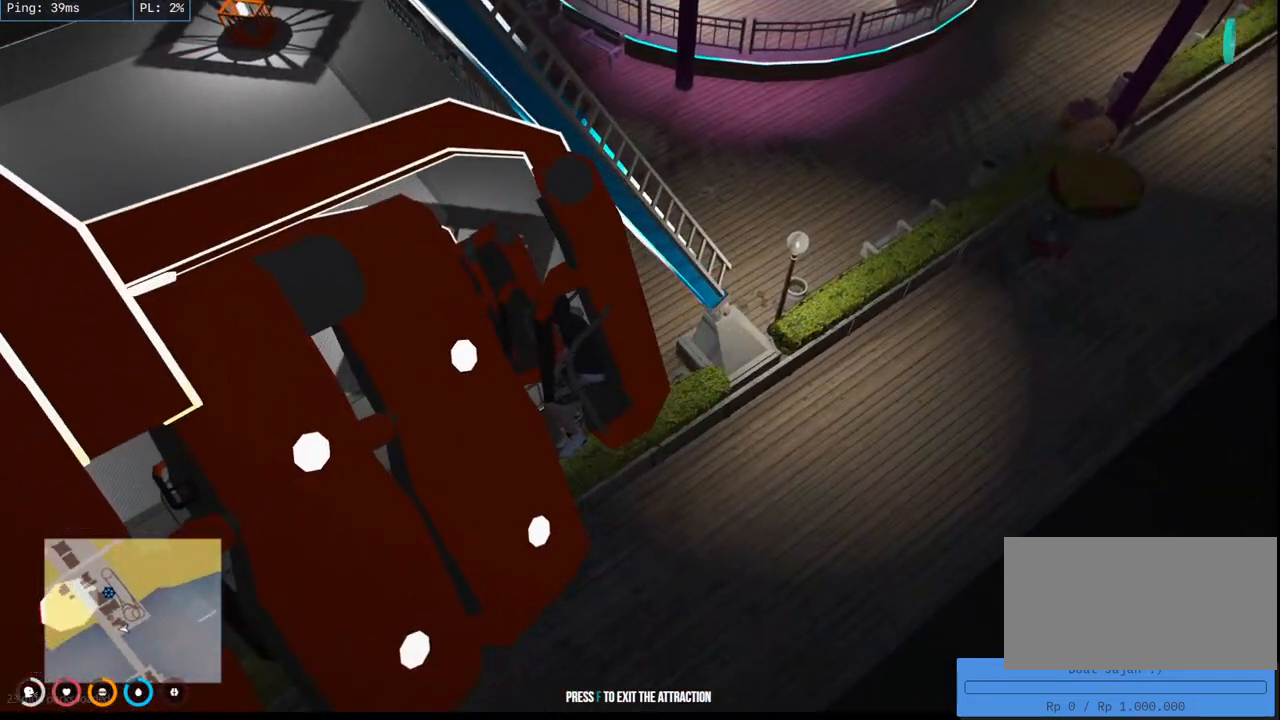
Gameplay with keyboard and mouse; each line is a JSON object with the keys and mouse buttons held at the frame after it. "events" lists presses ("down") and releases ("up") of "a", "ctrl", "d", "e", "q", "s", "shift", "space", "w", "mouse_left", "mouse_wheel", "mouse_right", "mouse_mb4" and "mouse_mb5" between this image and that frame as [ms after this image, input, new state], when the widget could be followed in between. "mouse_left", "mouse_wheel", "mouse_right", "mouse_mb4", "mouse_mb5" = the "left", "wheel", "right", "mb4", "mb5" buttons of the "mouse" list. No other keys are recorded. "wheel" means that the mouse wheel is clicked or scrolled. Mouse movement is not recorded.
{"keys": [], "mouse": ["wheel"], "events": [[267, "mouse_wheel", "down"]]}
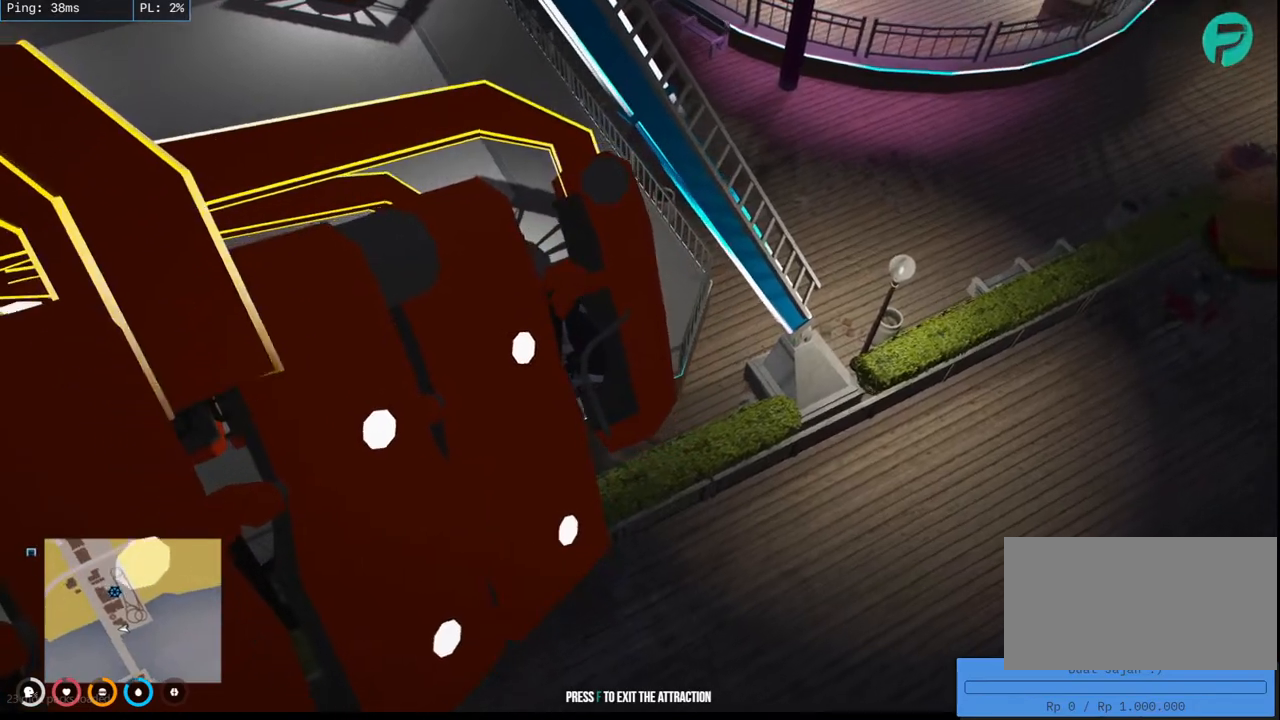
{"keys": [], "mouse": [], "events": [[400, "mouse_wheel", "up"]]}
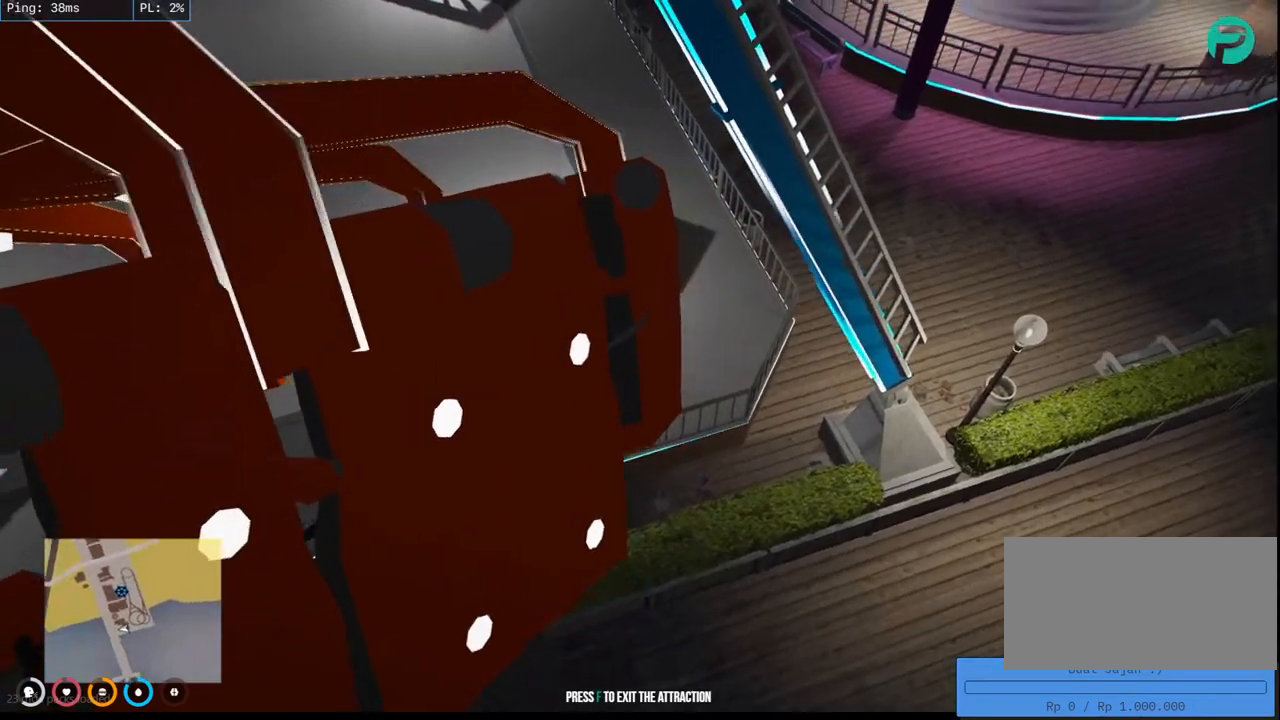
{"keys": [], "mouse": [], "events": [[17, "mouse_wheel", "down"], [467, "mouse_wheel", "up"]]}
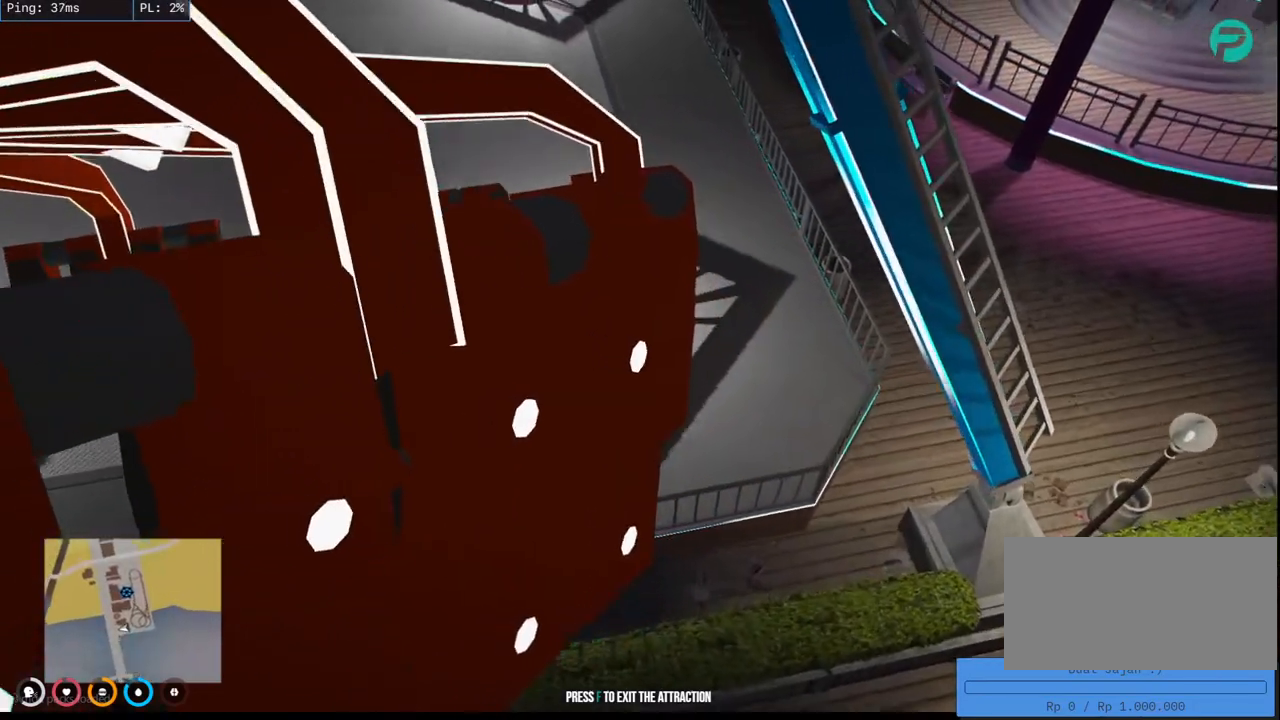
{"keys": [], "mouse": [], "events": []}
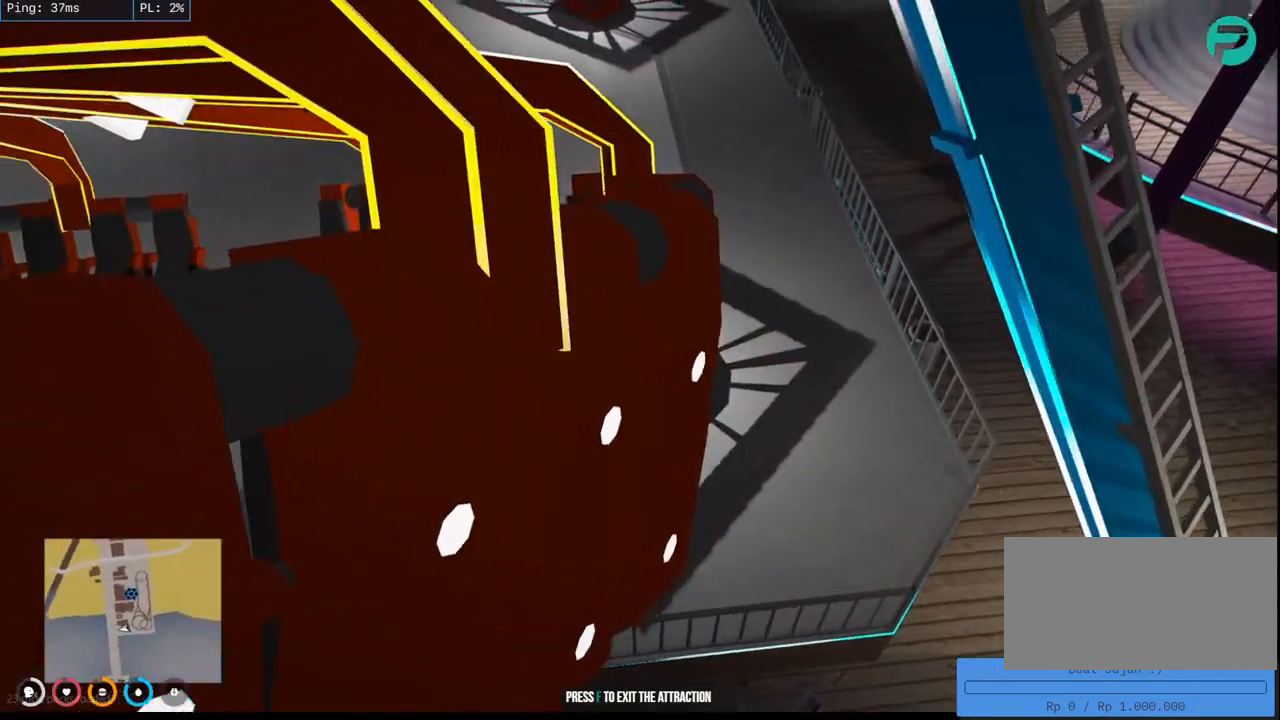
{"keys": [], "mouse": ["left"], "events": [[400, "mouse_left", "down"]]}
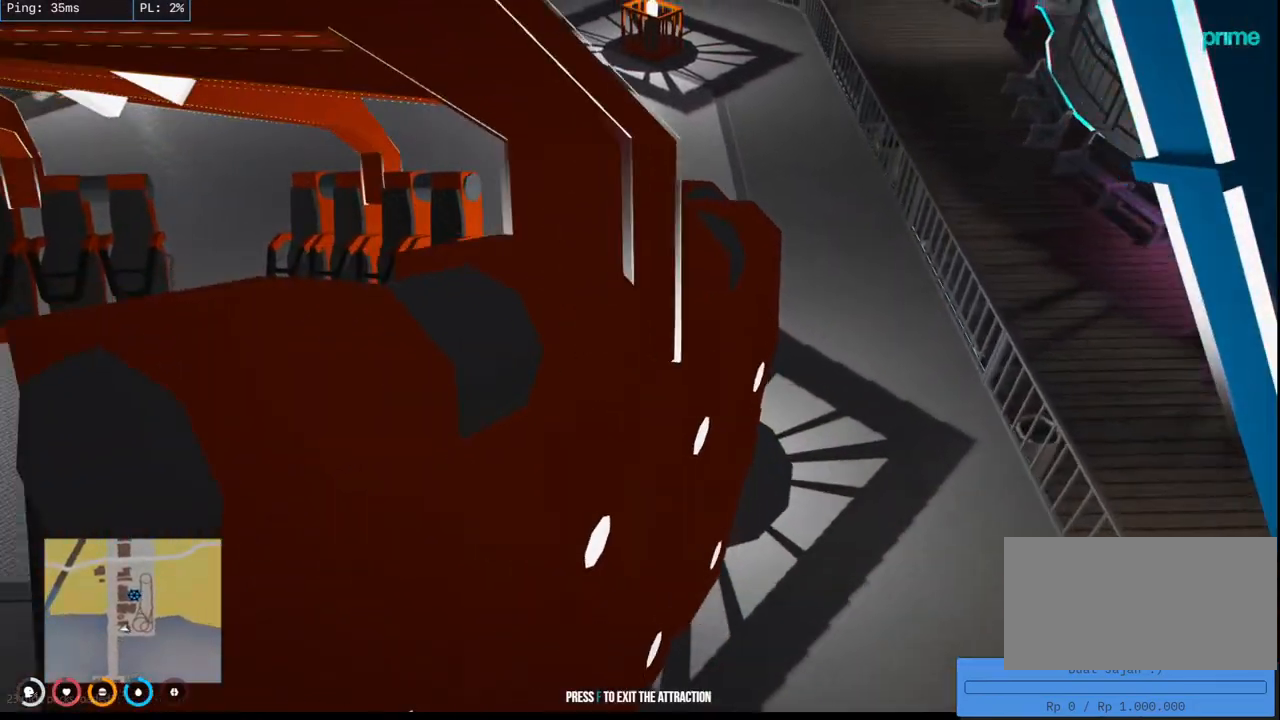
{"keys": [], "mouse": [], "events": [[17, "mouse_left", "up"]]}
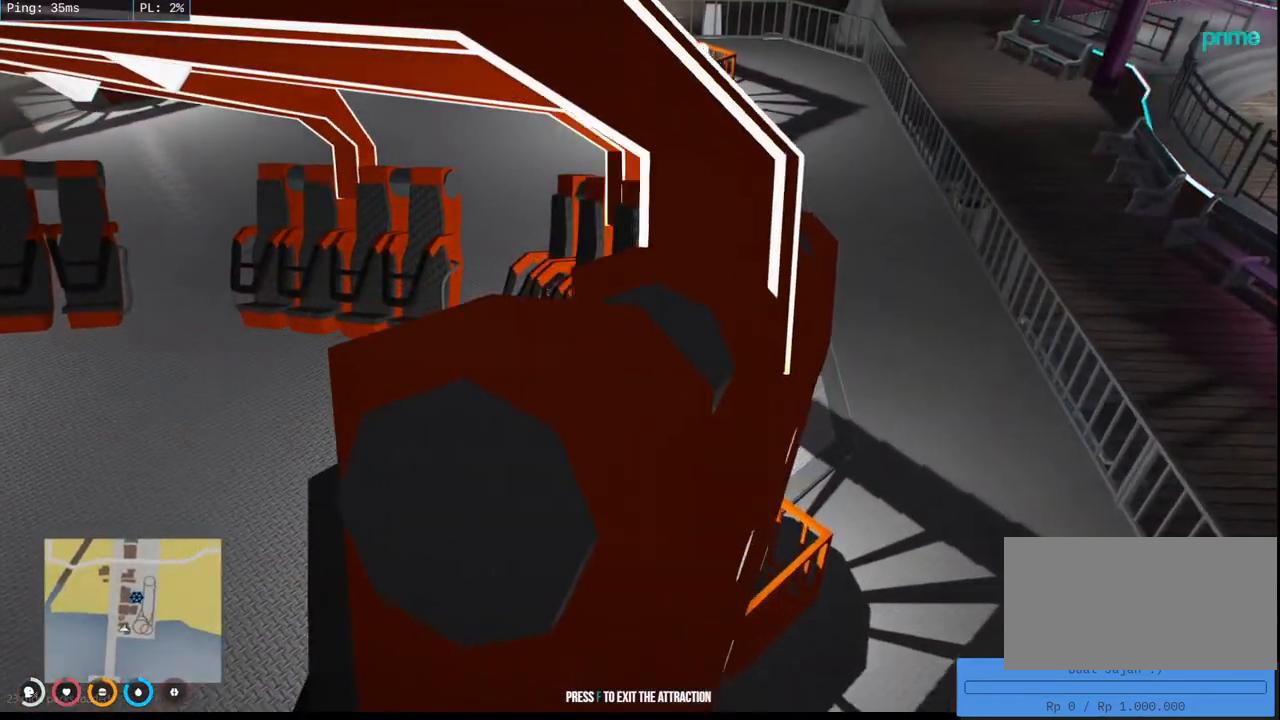
{"keys": [], "mouse": [], "events": []}
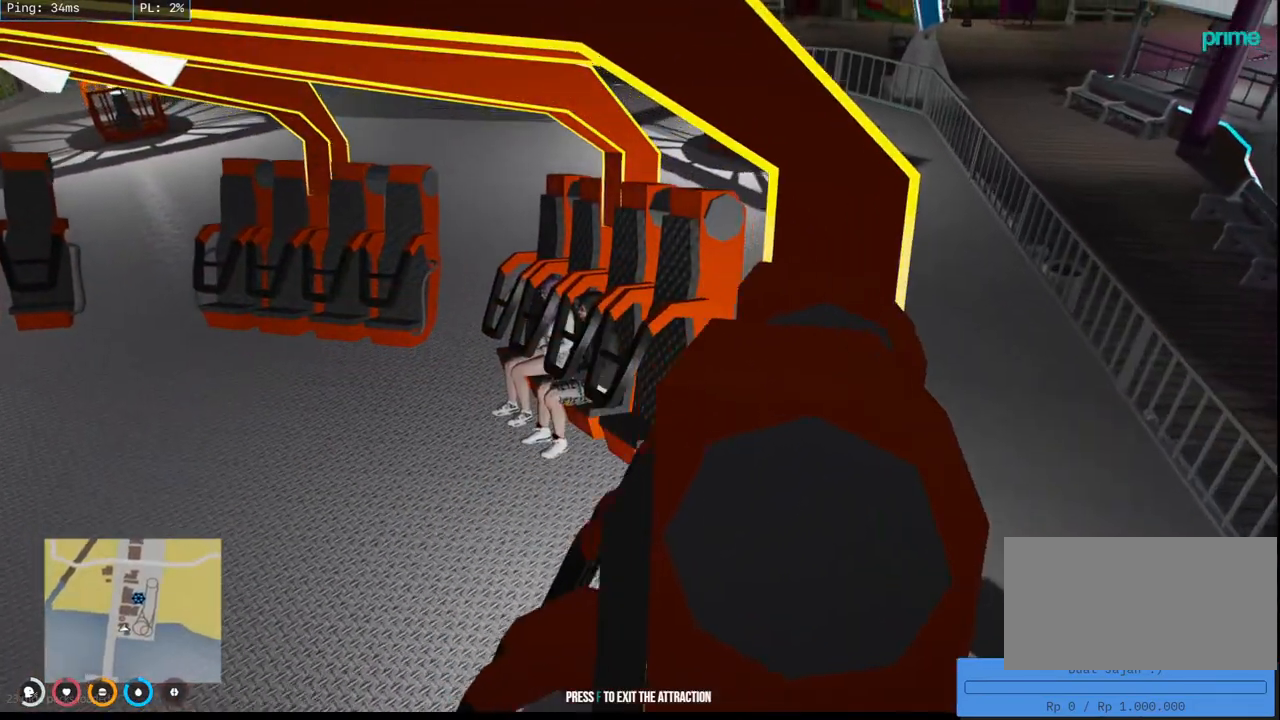
{"keys": [], "mouse": [], "events": []}
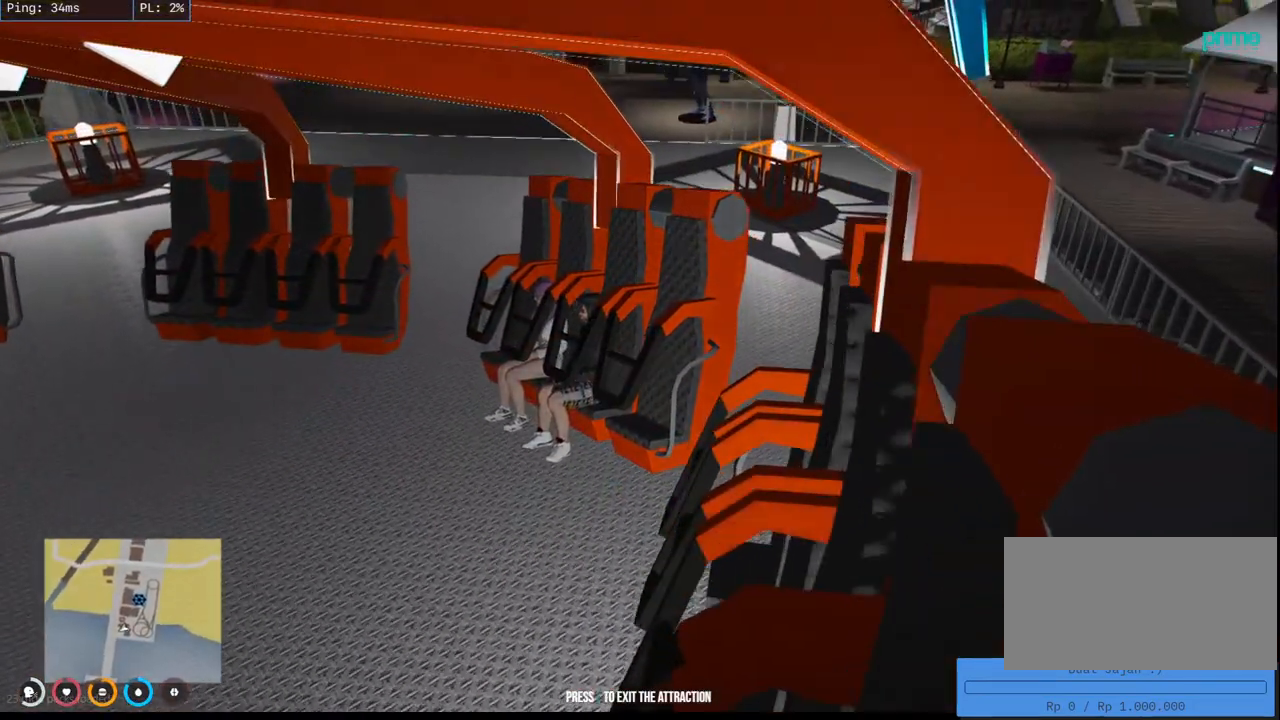
{"keys": [], "mouse": [], "events": [[150, "mouse_left", "down"], [283, "mouse_left", "up"]]}
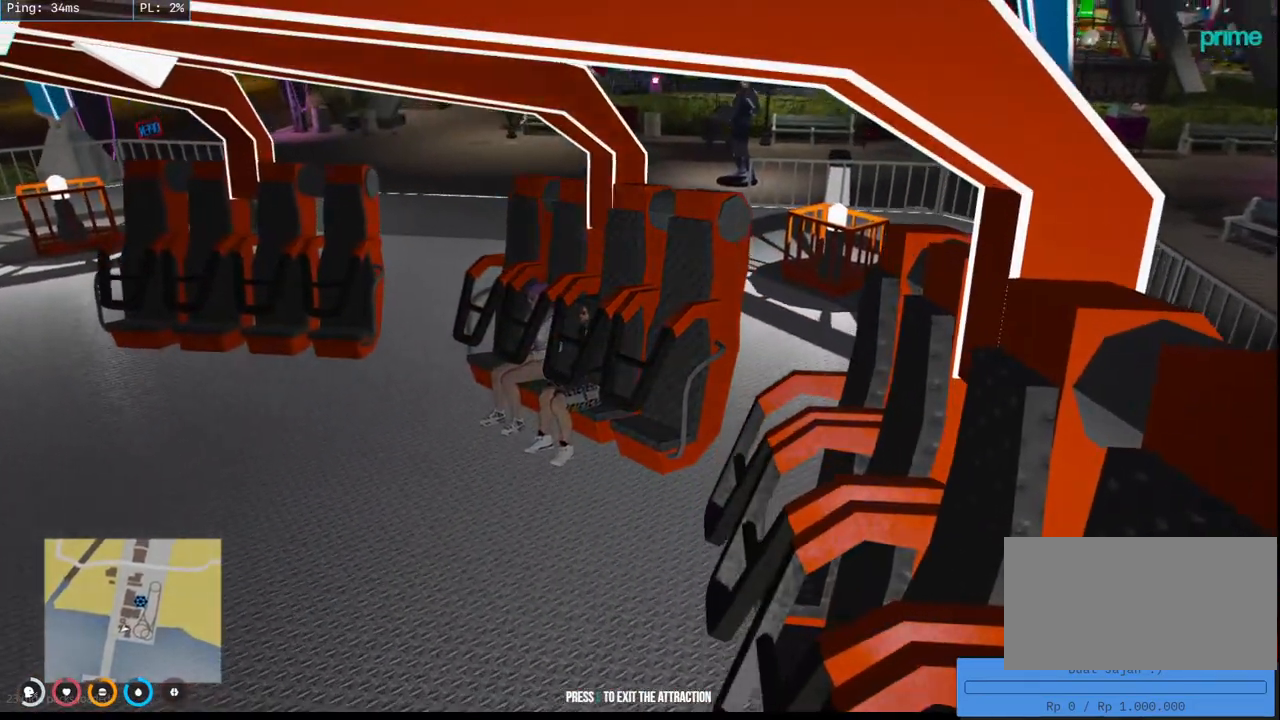
{"keys": [], "mouse": [], "events": [[300, "mouse_left", "down"], [417, "mouse_left", "up"]]}
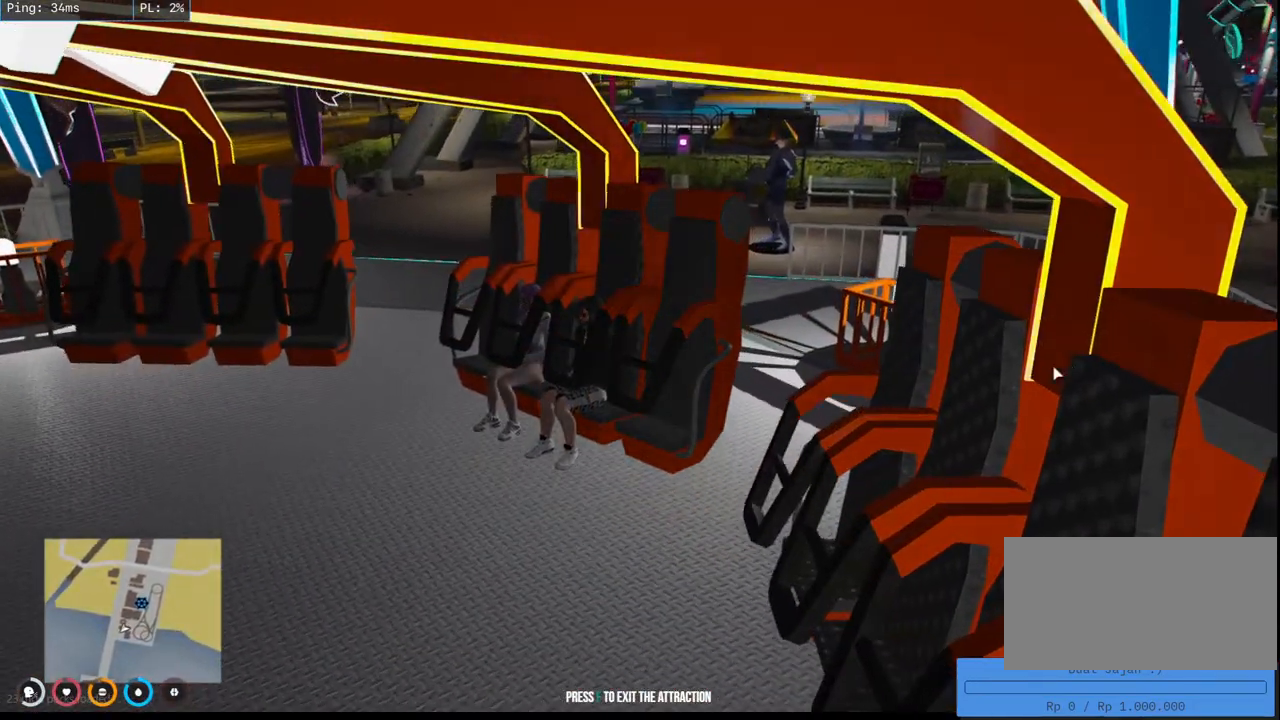
{"keys": [], "mouse": [], "events": []}
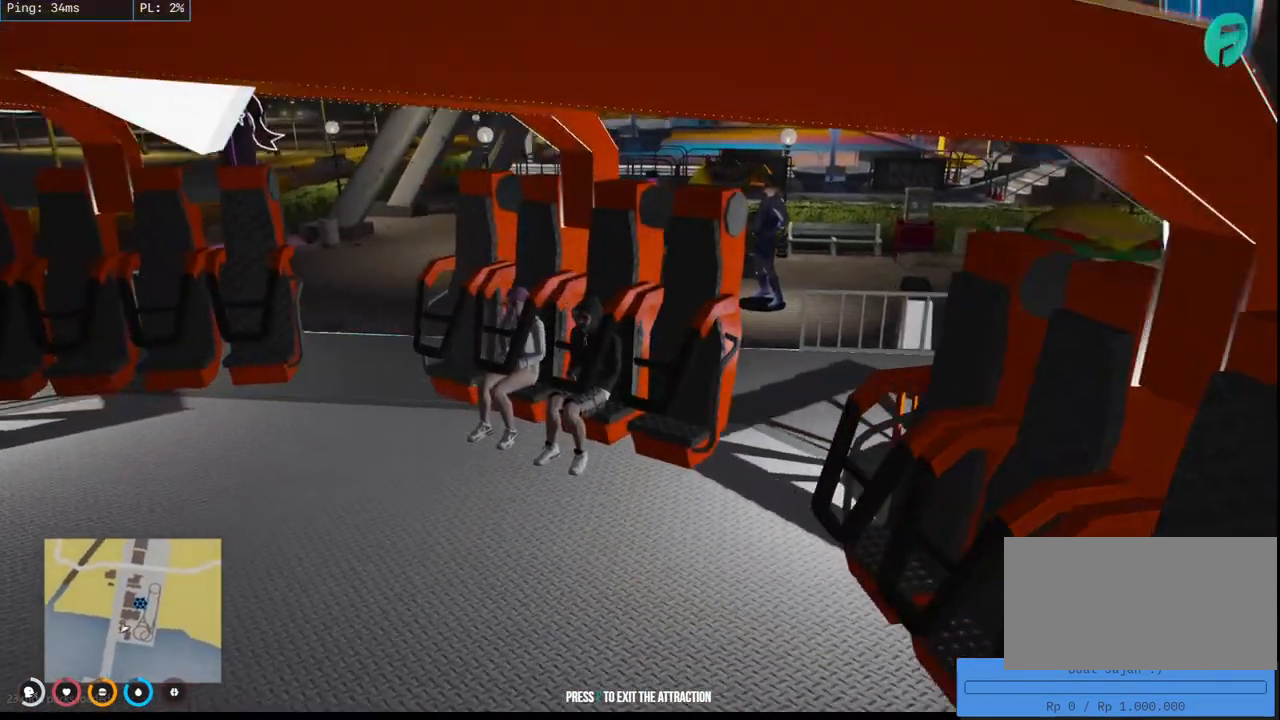
{"keys": [], "mouse": [], "events": []}
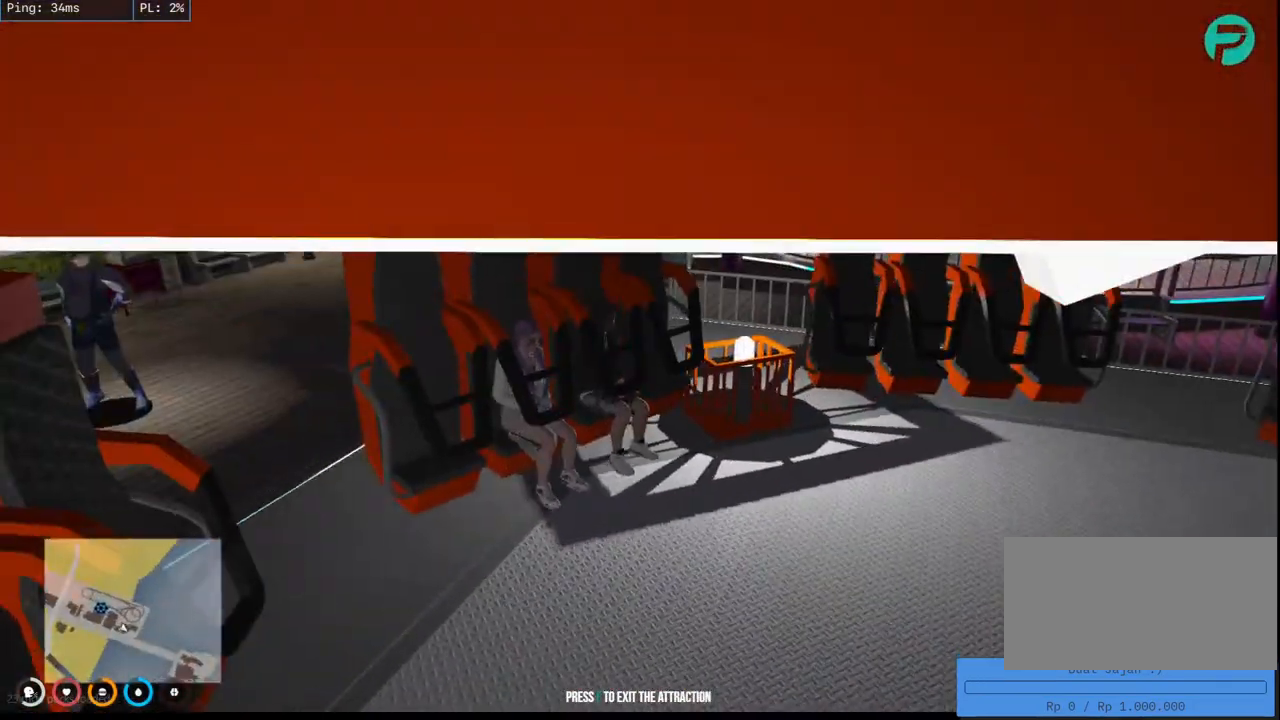
{"keys": [], "mouse": [], "events": []}
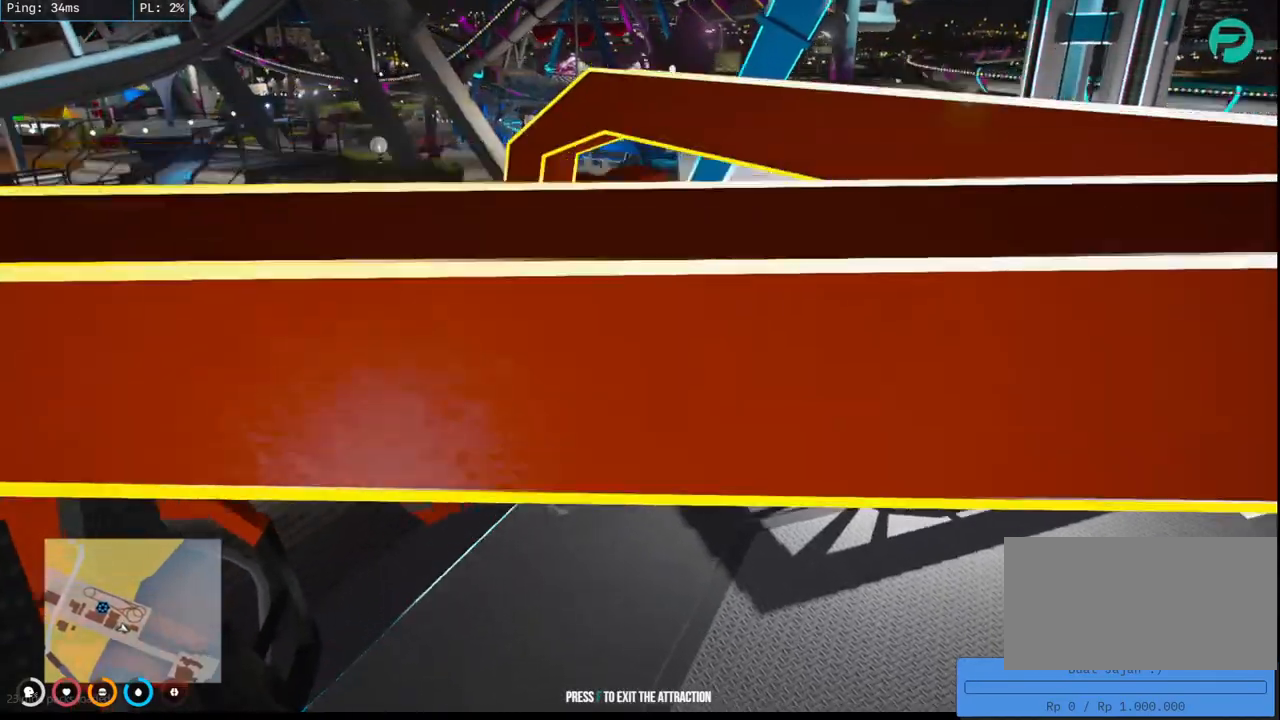
{"keys": [], "mouse": [], "events": []}
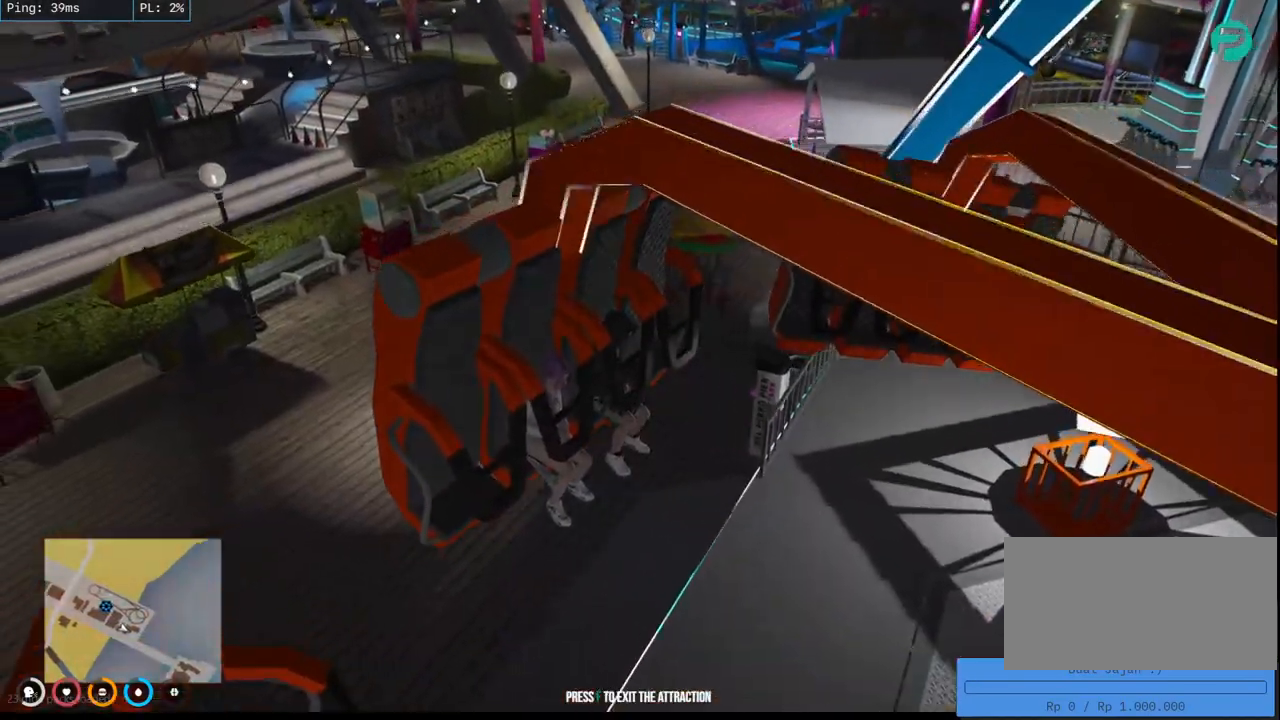
{"keys": [], "mouse": ["mb4"], "events": [[133, "mouse_mb4", "down"]]}
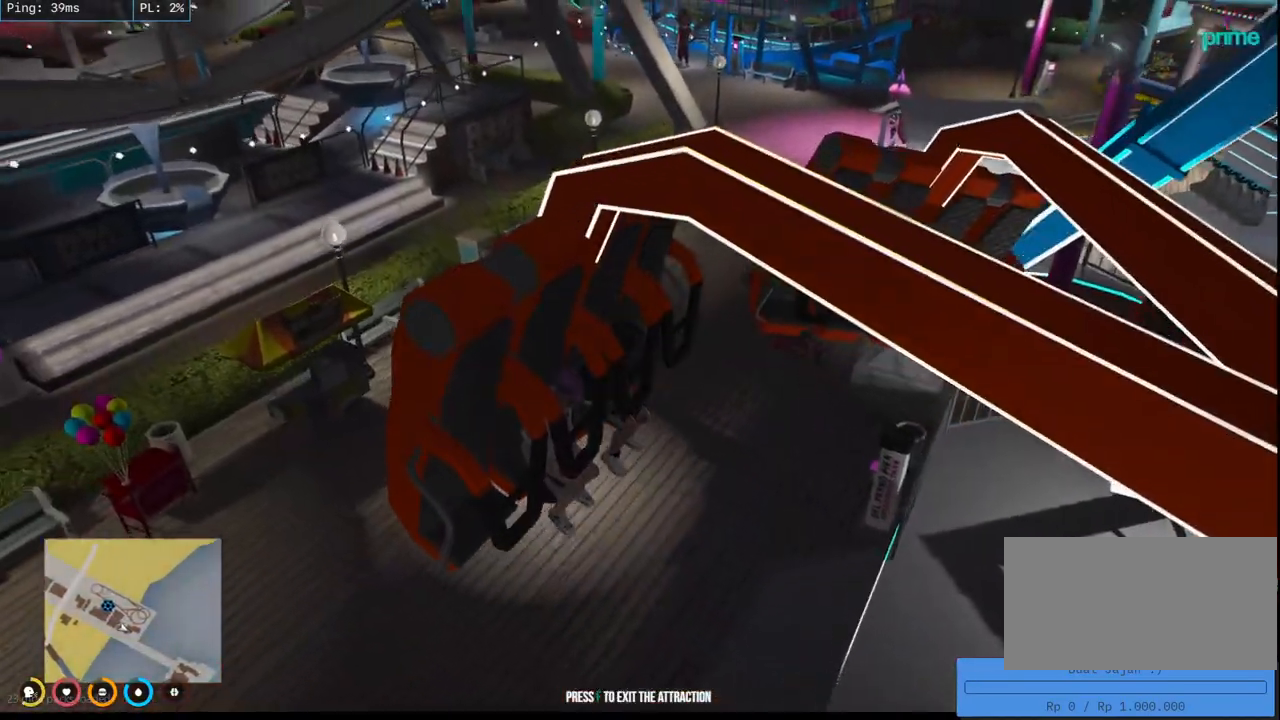
{"keys": [], "mouse": ["mb4"], "events": []}
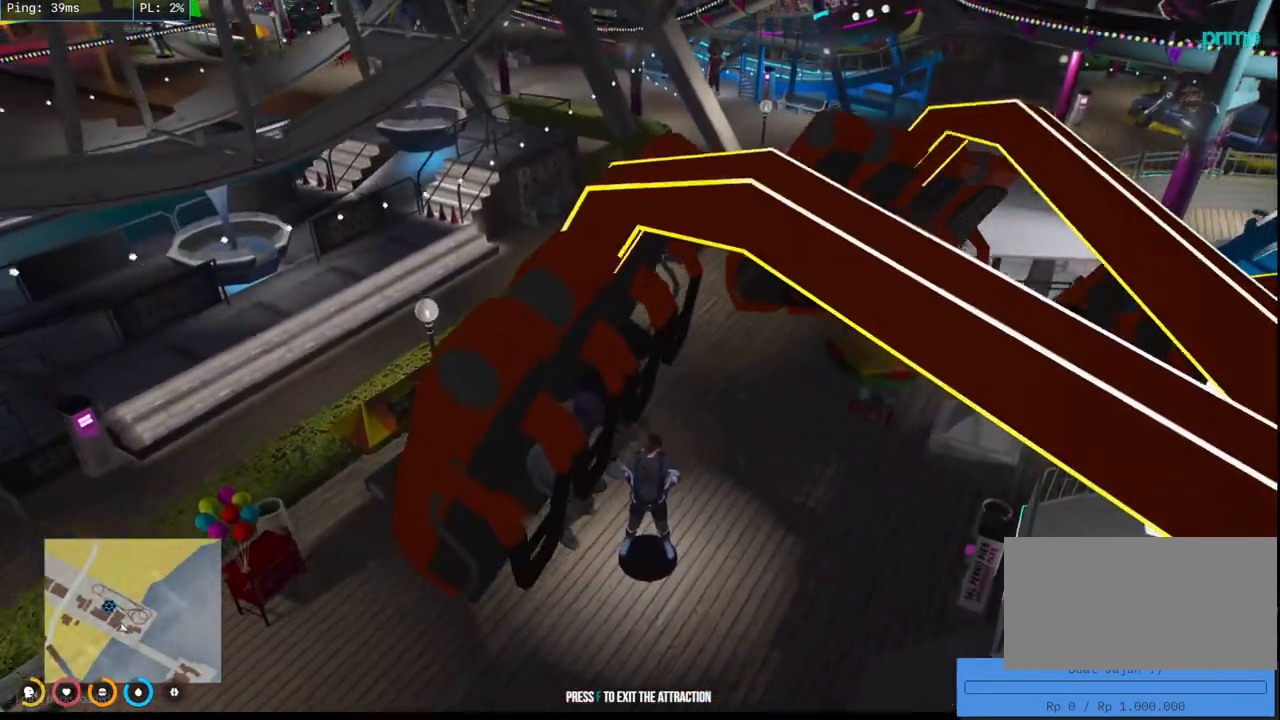
{"keys": [], "mouse": ["mb4"], "events": []}
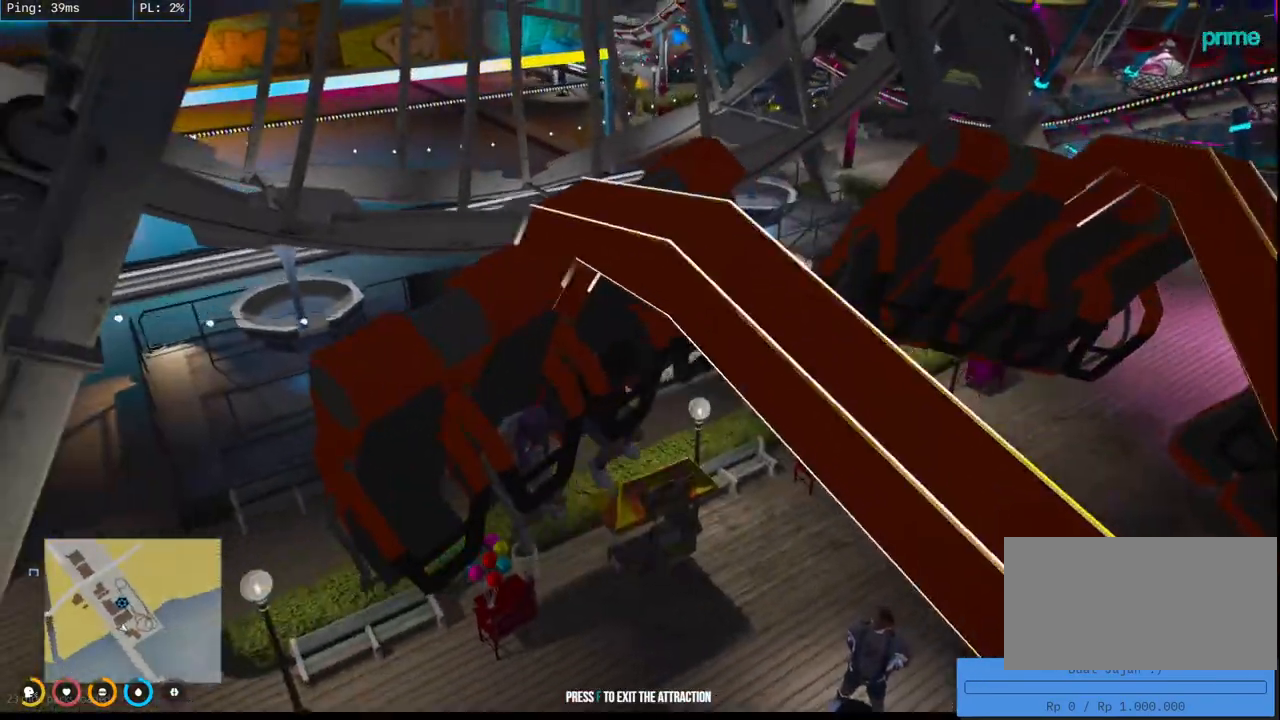
{"keys": [], "mouse": ["mb4"], "events": [[33, "mouse_mb5", "down"], [83, "mouse_mb5", "up"]]}
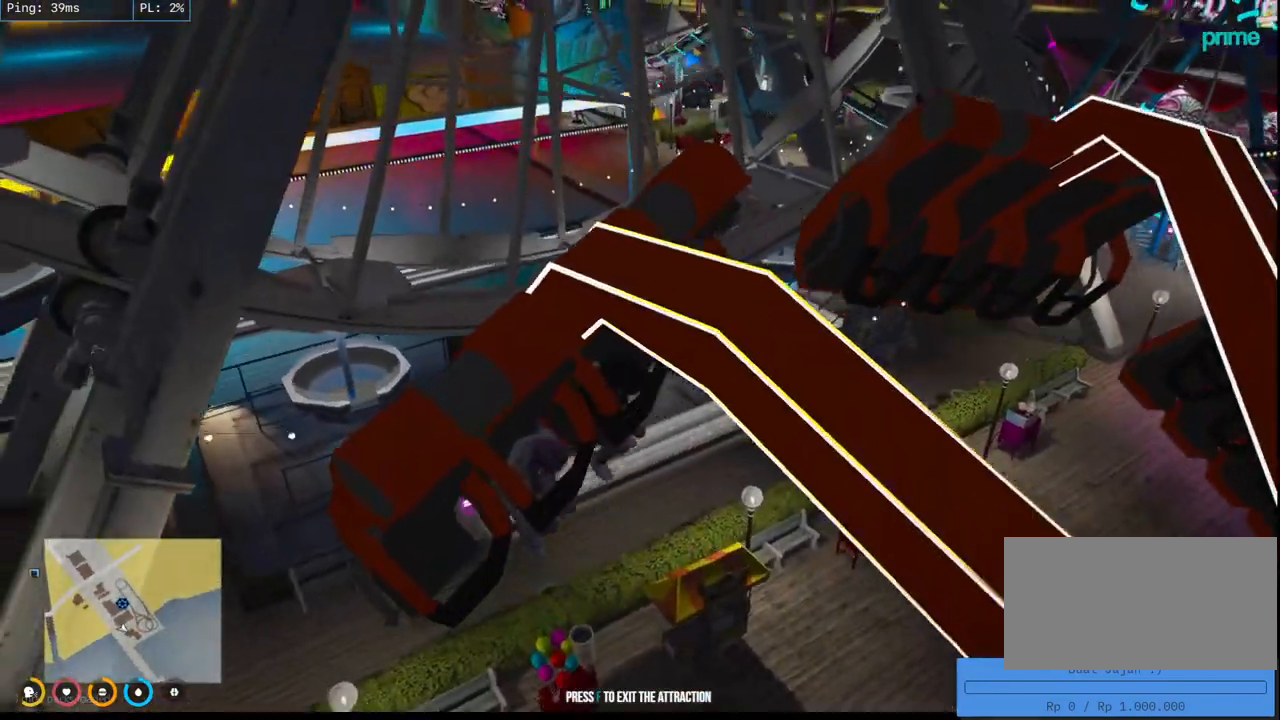
{"keys": [], "mouse": ["mb4"], "events": []}
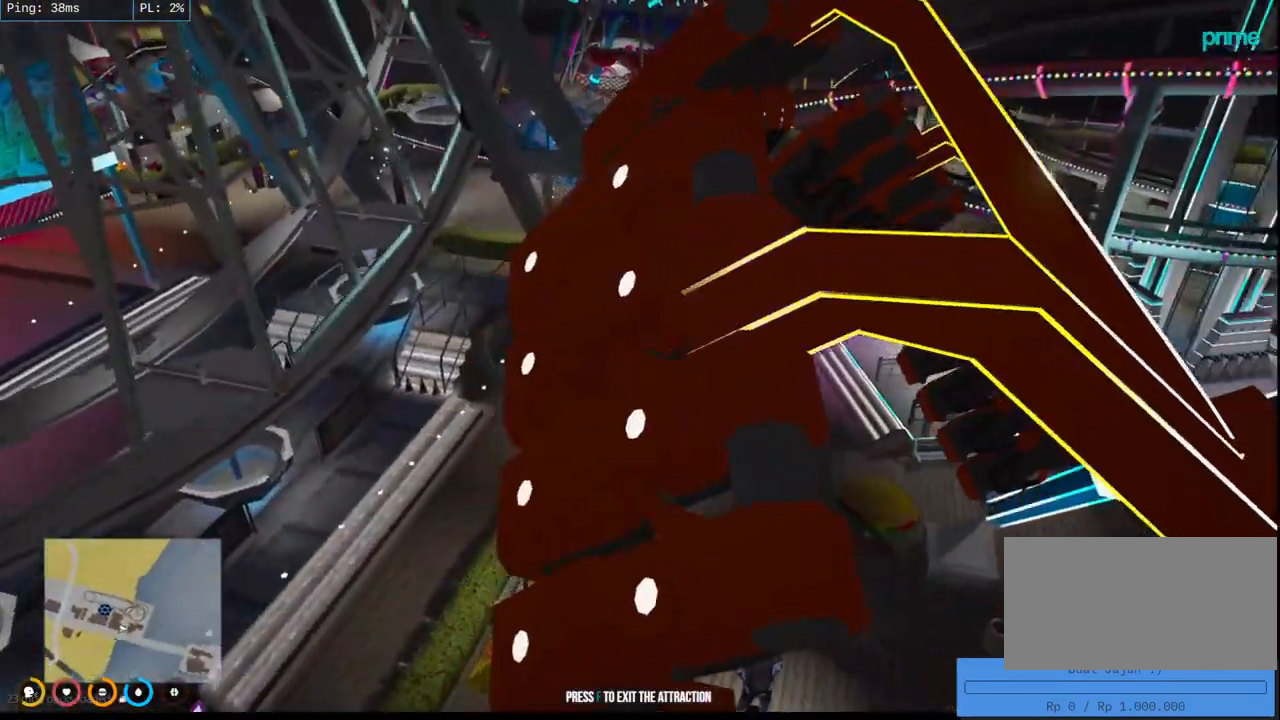
{"keys": [], "mouse": ["mb4"], "events": []}
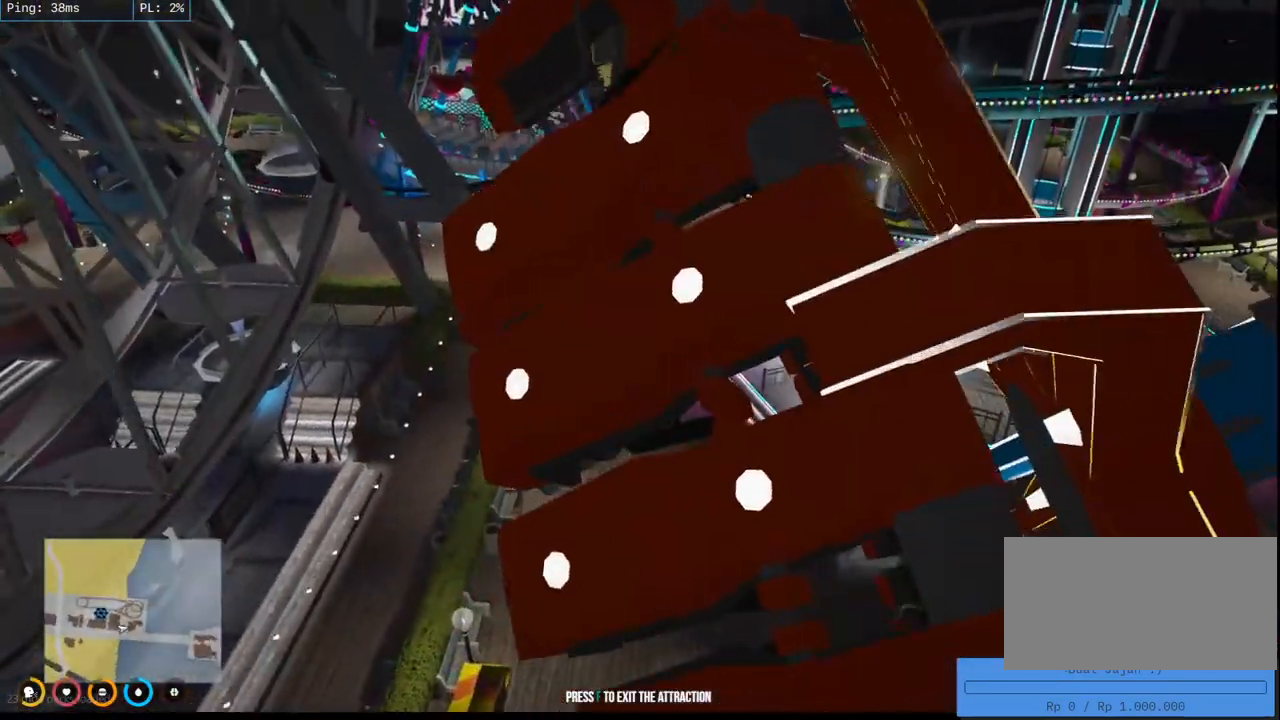
{"keys": [], "mouse": ["mb4"], "events": []}
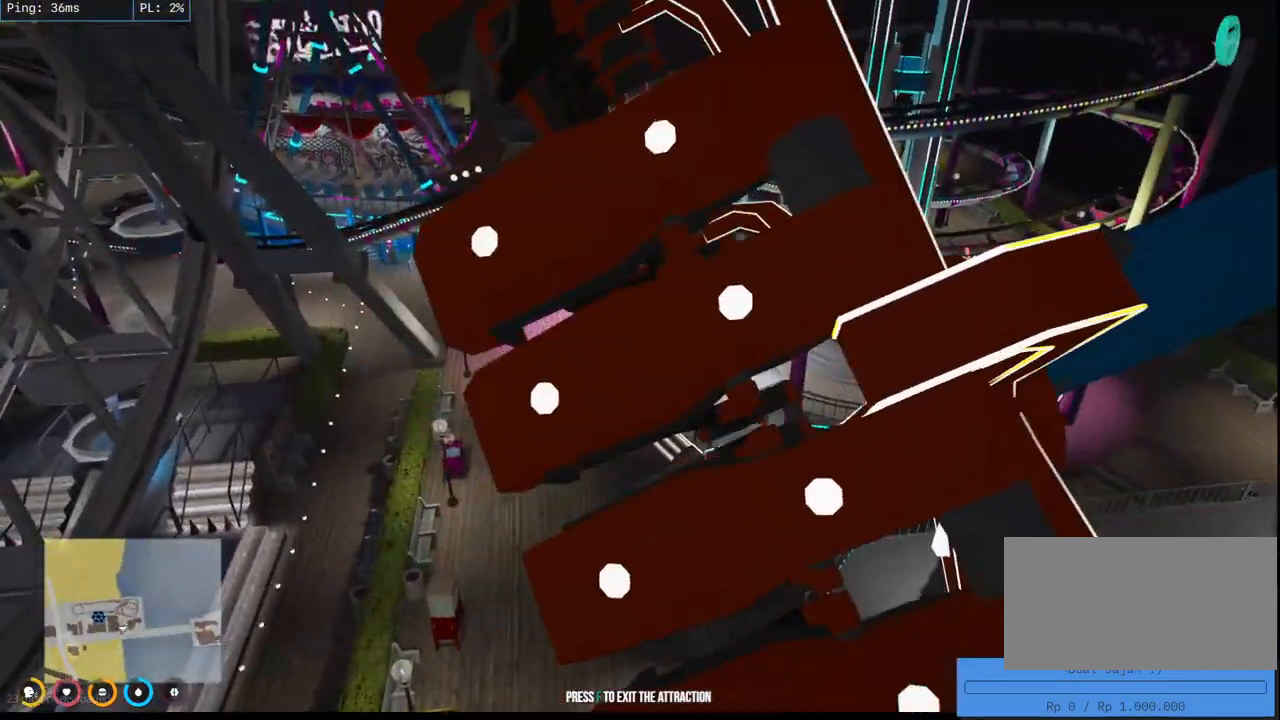
{"keys": [], "mouse": ["mb4"], "events": []}
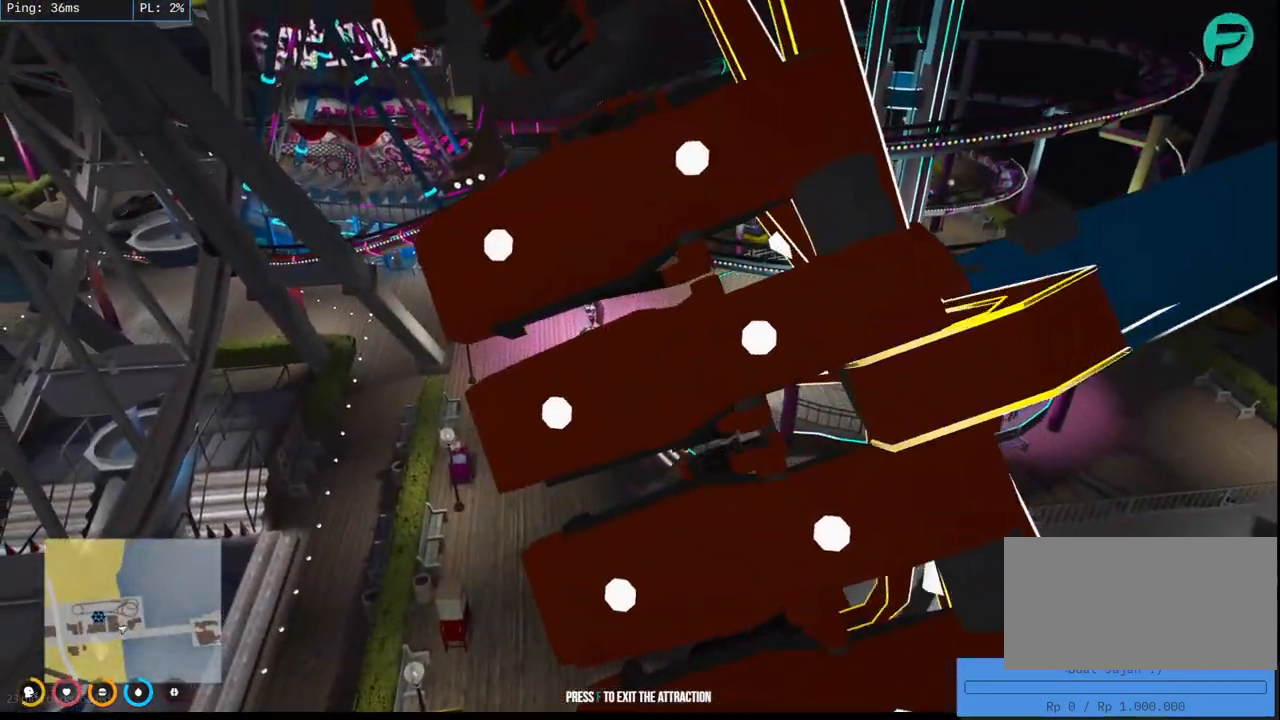
{"keys": [], "mouse": ["mb4"], "events": []}
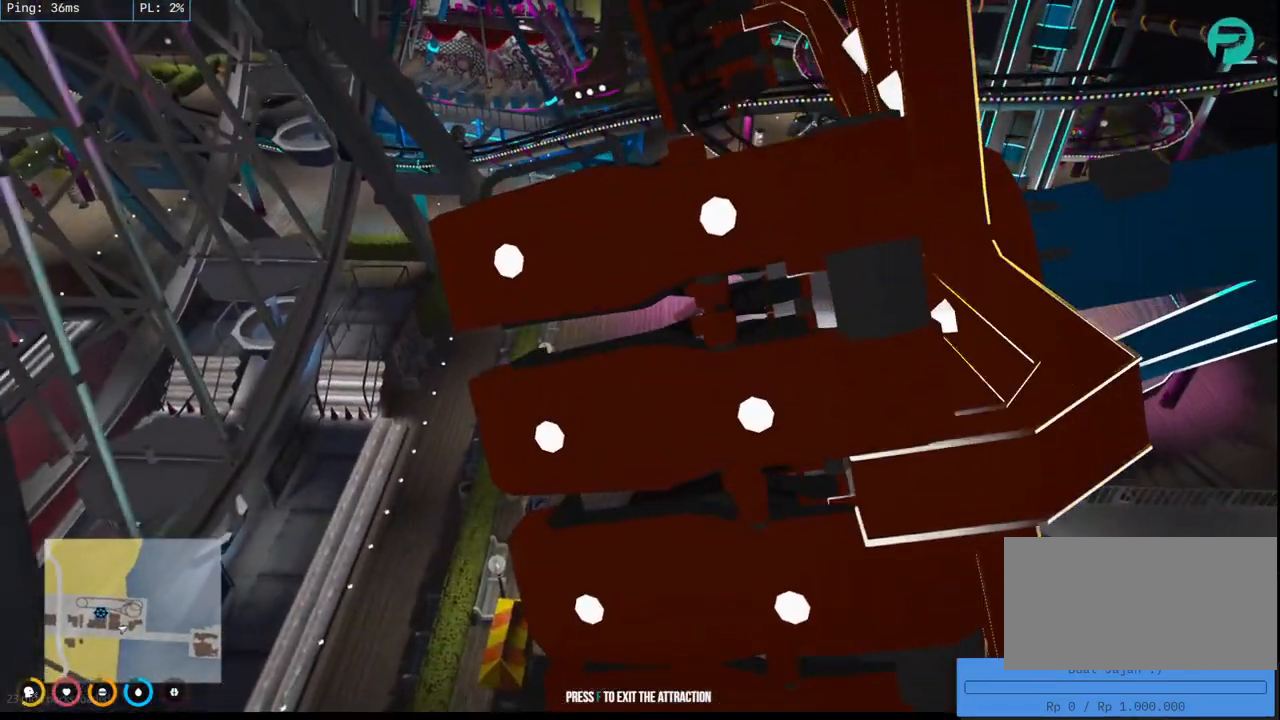
{"keys": [], "mouse": ["mb4"], "events": []}
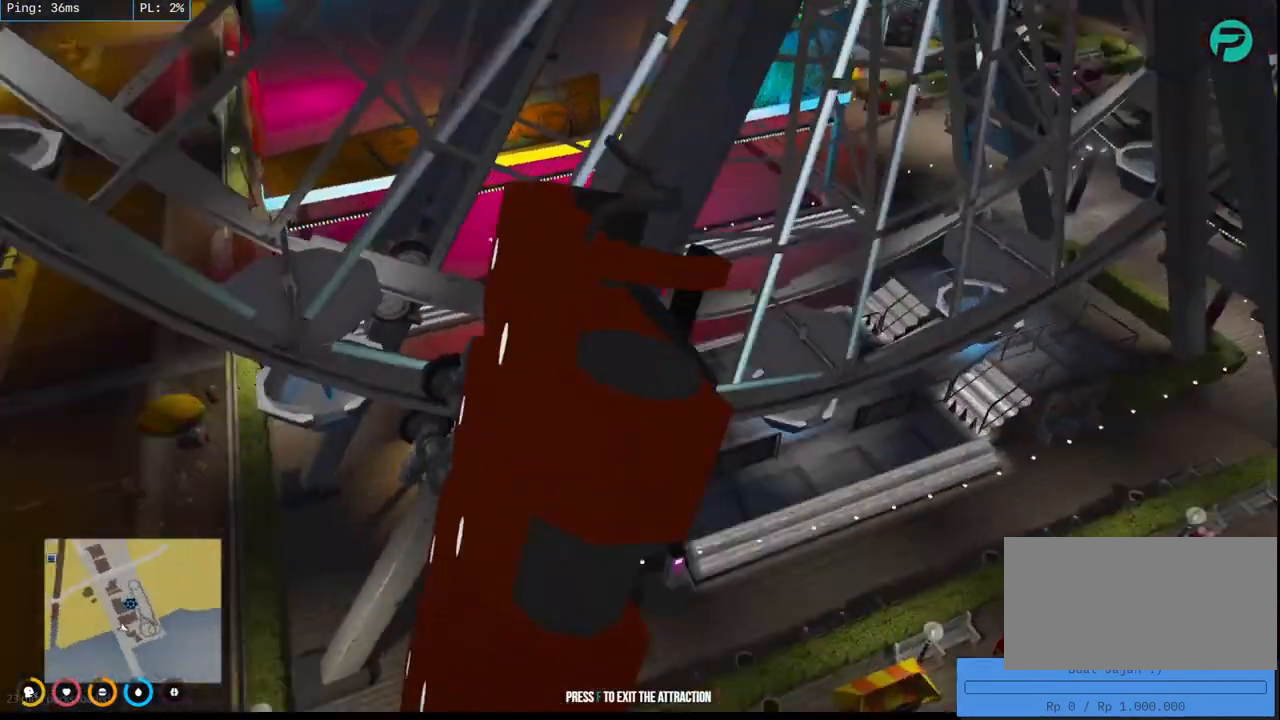
{"keys": [], "mouse": ["mb4"], "events": []}
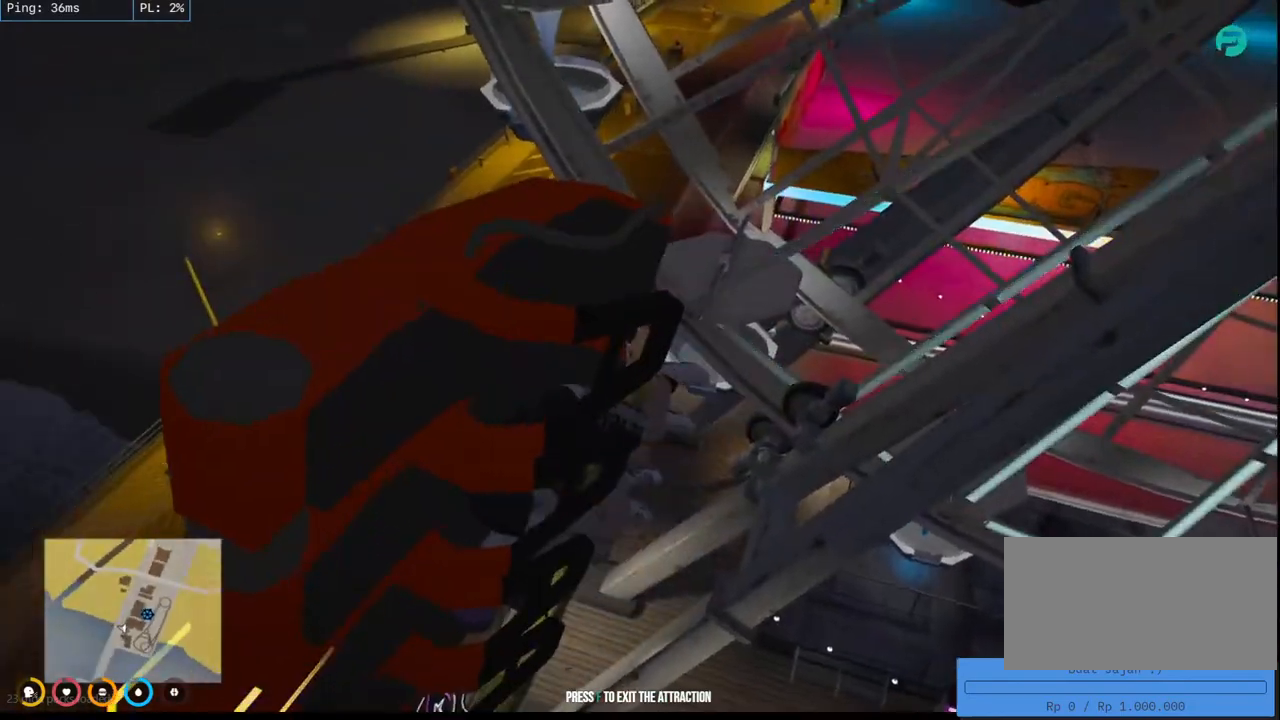
{"keys": [], "mouse": ["mb4"], "events": []}
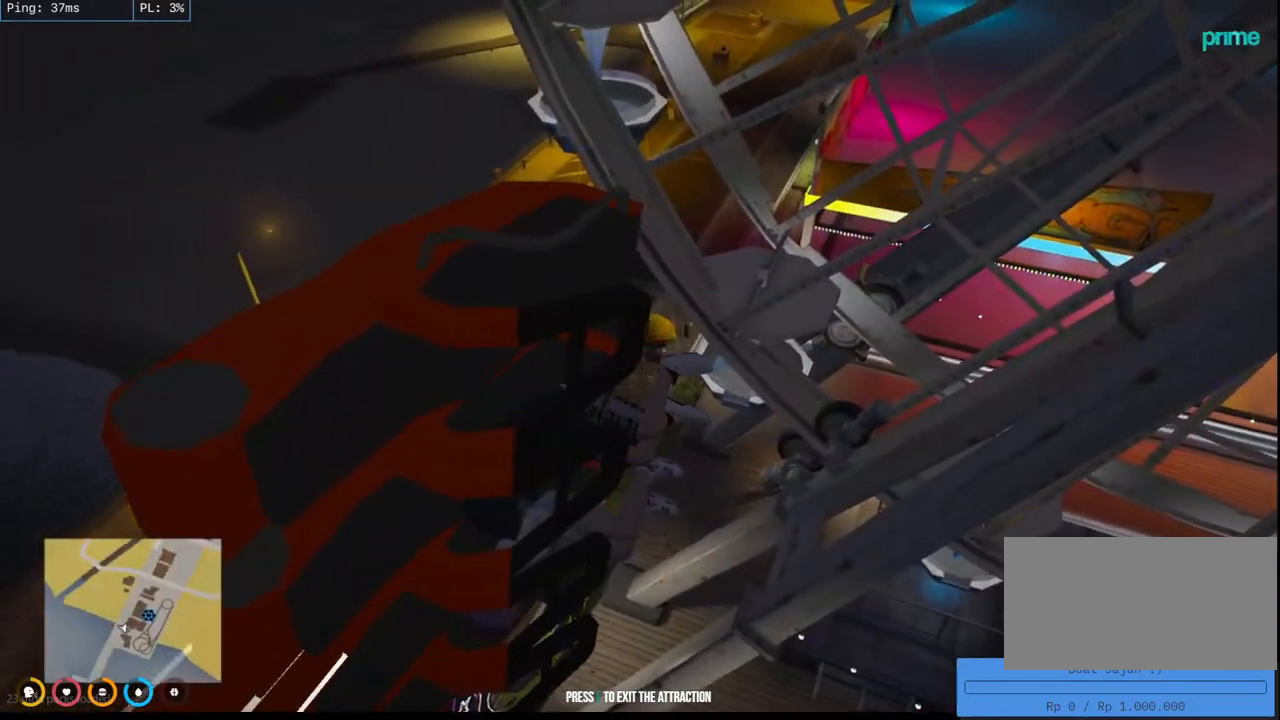
{"keys": [], "mouse": ["mb4"], "events": []}